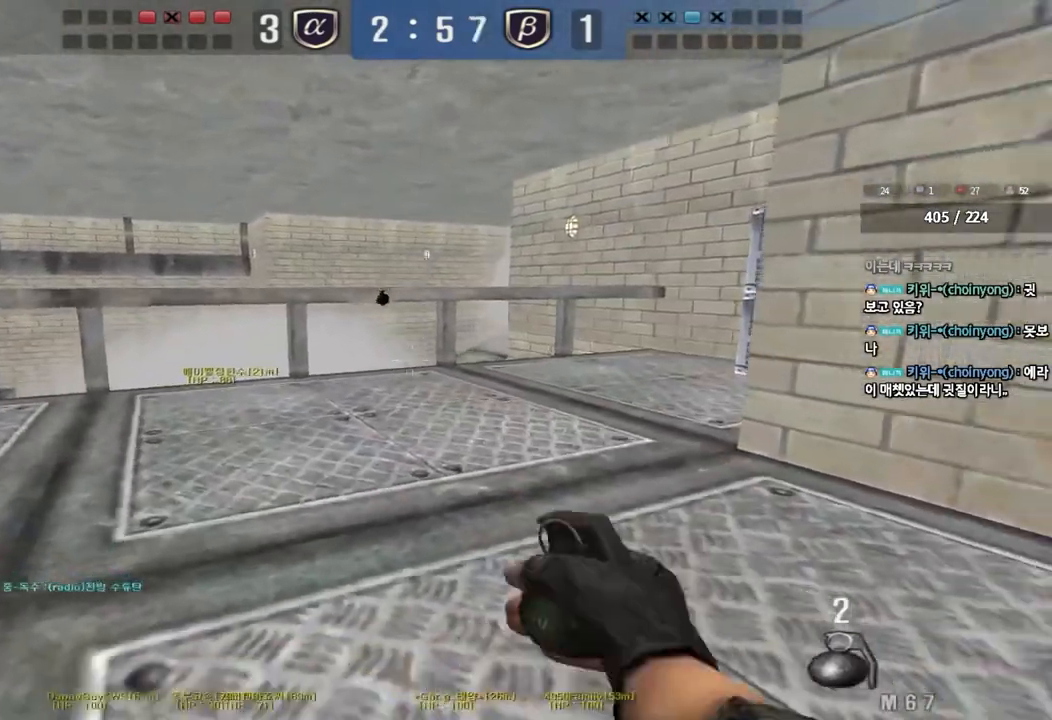
Gameplay with keyboard; each line is a JSON object with the keys held at the frame after it. "events" lists presses ("down") and releases ("up") of "a", "ctrl", "d", "e", "f", "q", "r", "s", "shift", "space", "tab" and "w" between this image and that frame as [ms after this image, input, new state], when the widget could be followed in between. No other keys are recorded. Mouse input is not recorded.
{"keys": ["ctrl", "d", "w"], "events": [[33, "d", "up"], [183, "d", "down"], [333, "s", "up"], [483, "w", "down"]]}
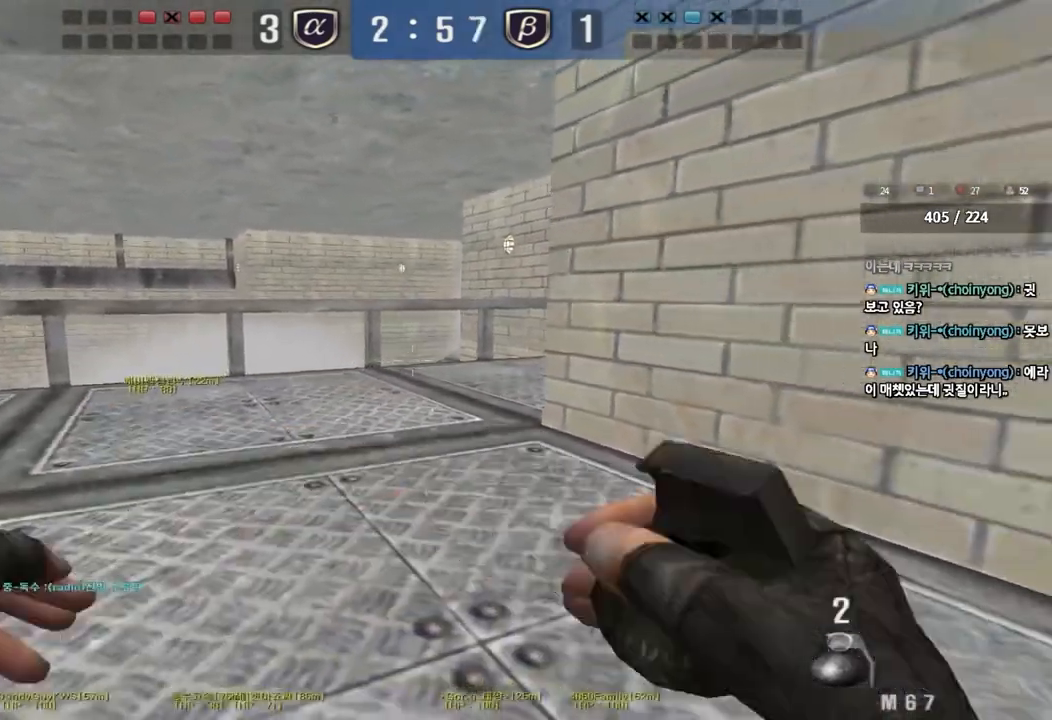
{"keys": ["d", "s"], "events": [[50, "a", "down"], [50, "d", "up"], [150, "ctrl", "up"], [283, "ctrl", "down"], [283, "w", "up"], [317, "a", "up"], [383, "s", "down"], [400, "d", "down"], [417, "ctrl", "up"]]}
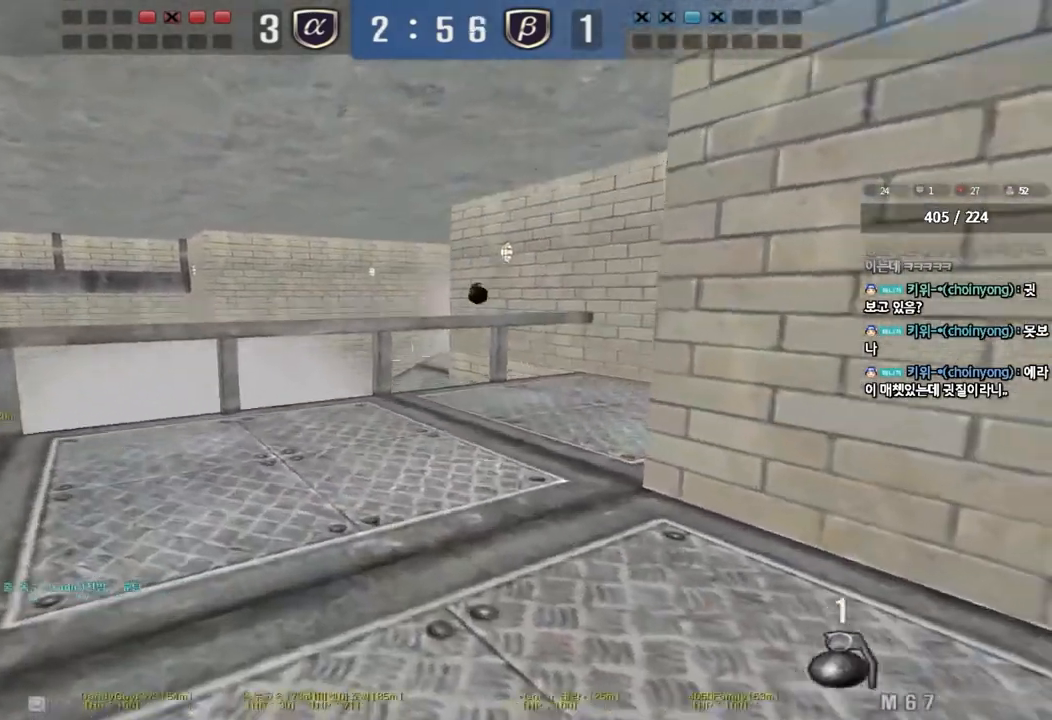
{"keys": ["a", "ctrl", "w"], "events": [[150, "d", "up"], [167, "ctrl", "down"], [167, "s", "up"], [267, "a", "down"], [417, "w", "down"]]}
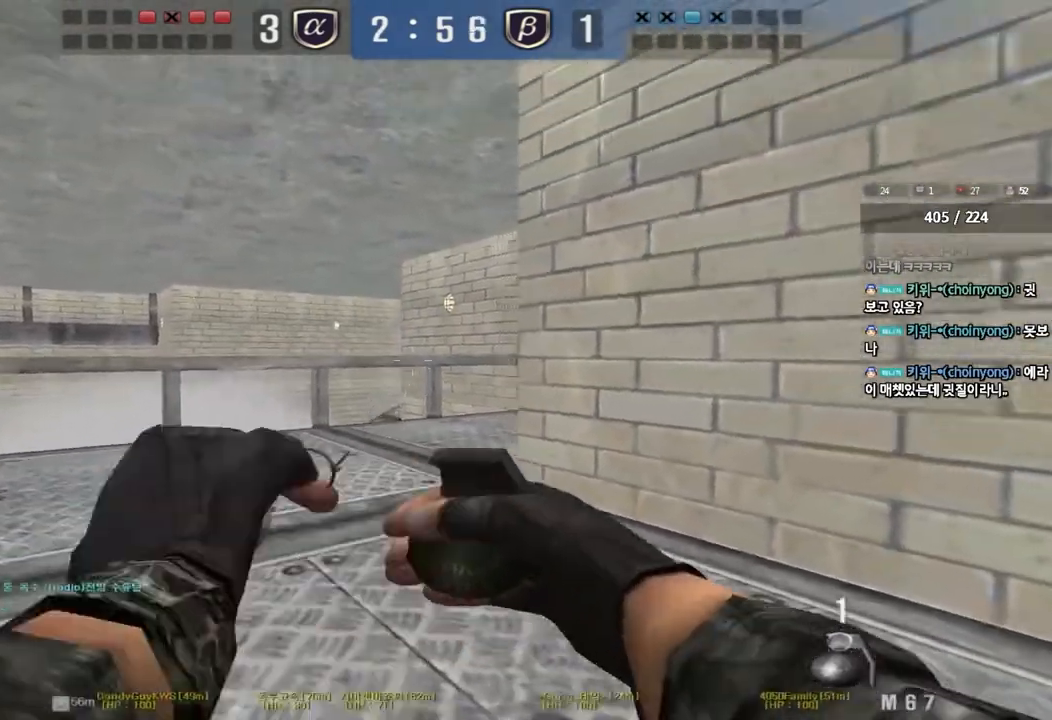
{"keys": ["d", "w"], "events": [[33, "ctrl", "up"], [300, "ctrl", "down"], [317, "w", "up"], [333, "a", "up"], [433, "d", "down"], [433, "w", "down"], [450, "ctrl", "up"]]}
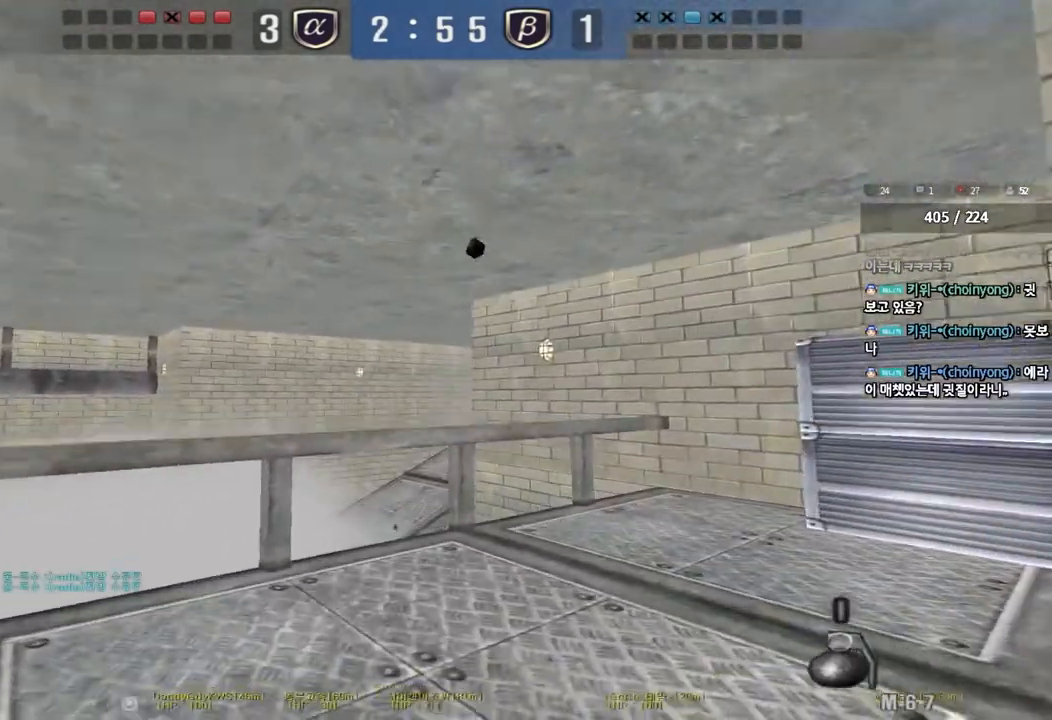
{"keys": ["a", "shift", "w"], "events": [[100, "d", "up"], [167, "a", "down"], [217, "shift", "down"], [317, "shift", "up"], [467, "shift", "down"]]}
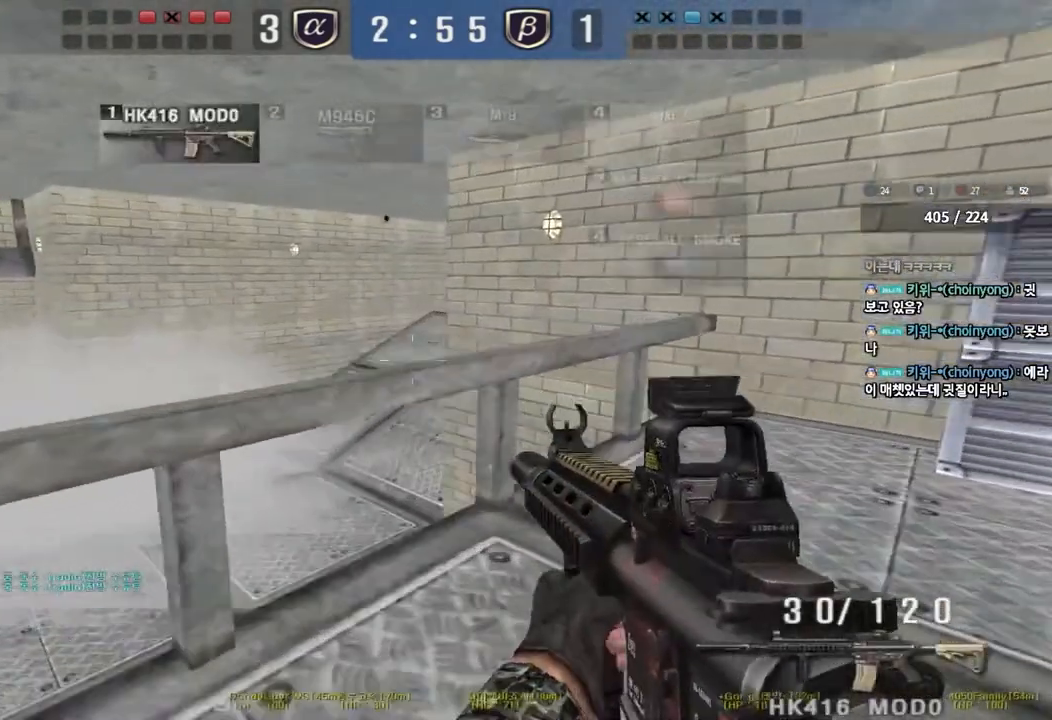
{"keys": ["shift"], "events": [[17, "w", "up"], [50, "a", "up"], [117, "a", "down"], [133, "s", "down"], [433, "a", "up"], [433, "s", "up"]]}
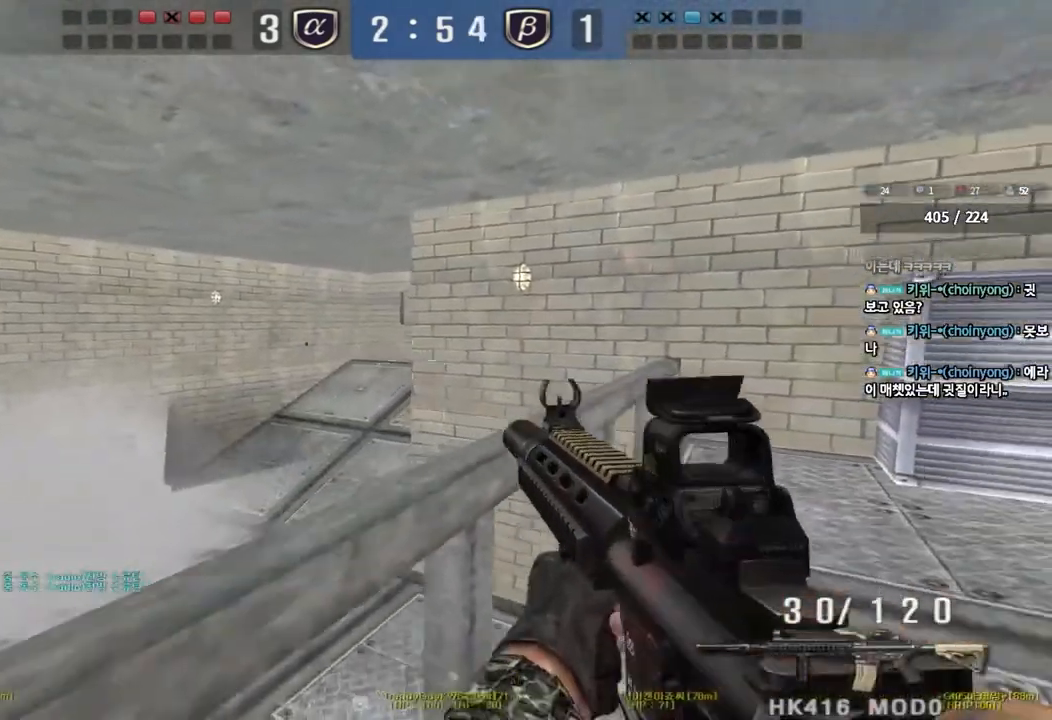
{"keys": ["w"], "events": [[150, "w", "down"], [167, "d", "down"], [283, "shift", "up"], [350, "d", "up"], [383, "a", "down"], [483, "a", "up"]]}
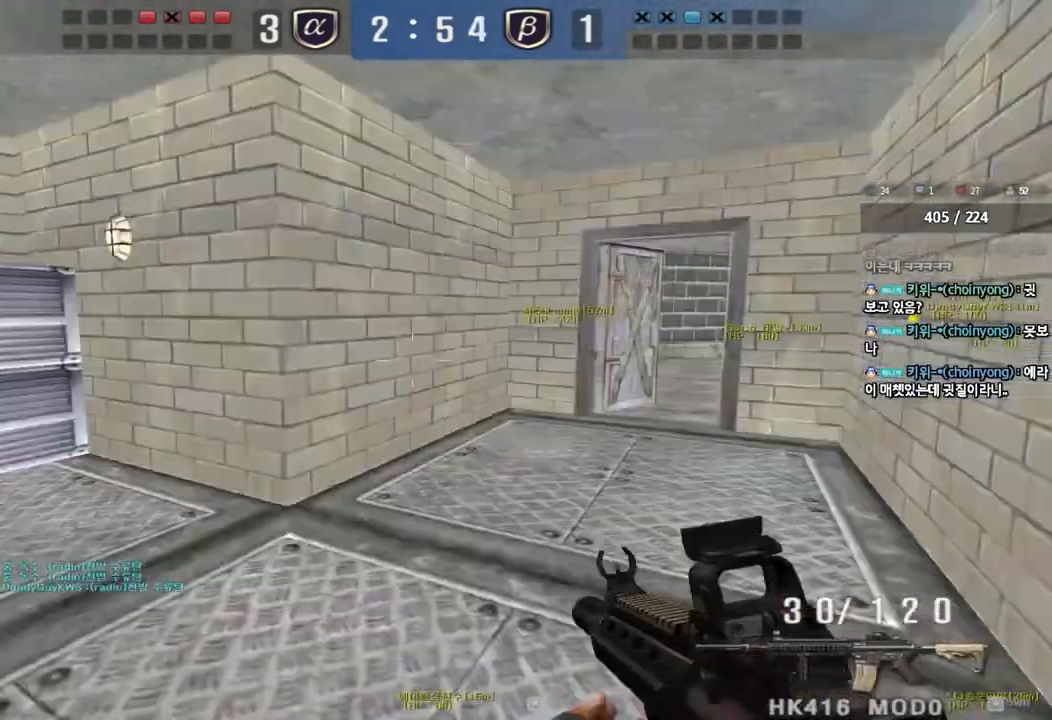
{"keys": ["d", "tab", "w"], "events": [[67, "ctrl", "down"], [133, "d", "down"], [133, "tab", "down"], [150, "ctrl", "up"], [367, "d", "up"], [383, "ctrl", "down"], [383, "w", "up"], [467, "d", "down"], [467, "w", "down"], [483, "ctrl", "up"]]}
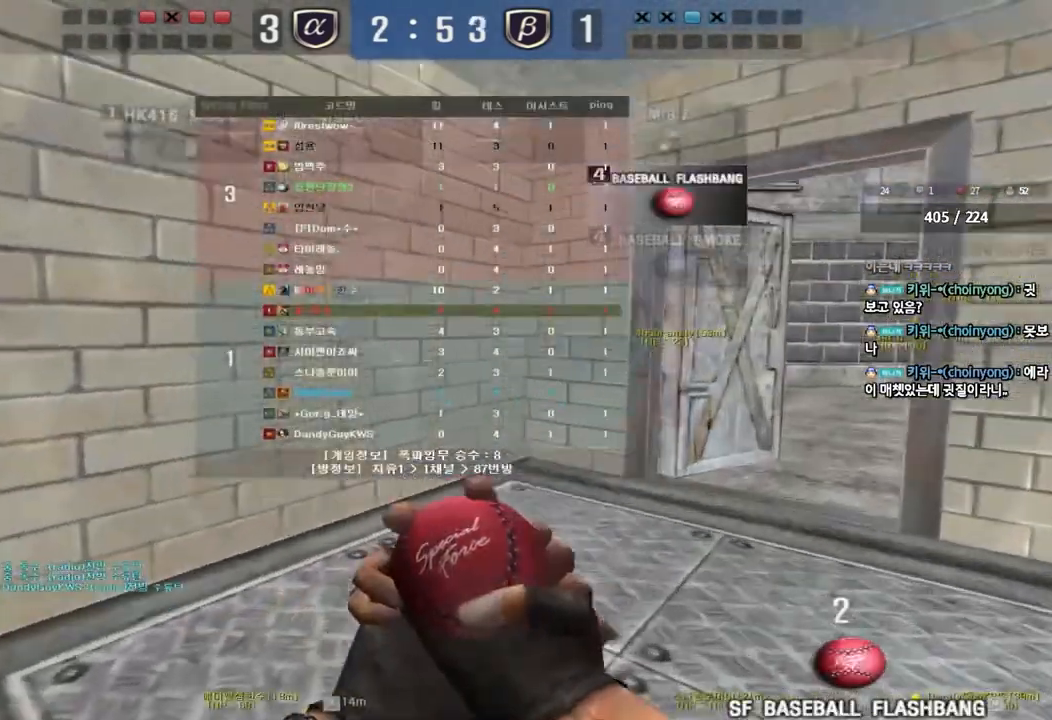
{"keys": ["ctrl", "d", "tab"], "events": [[483, "w", "up"], [500, "ctrl", "down"]]}
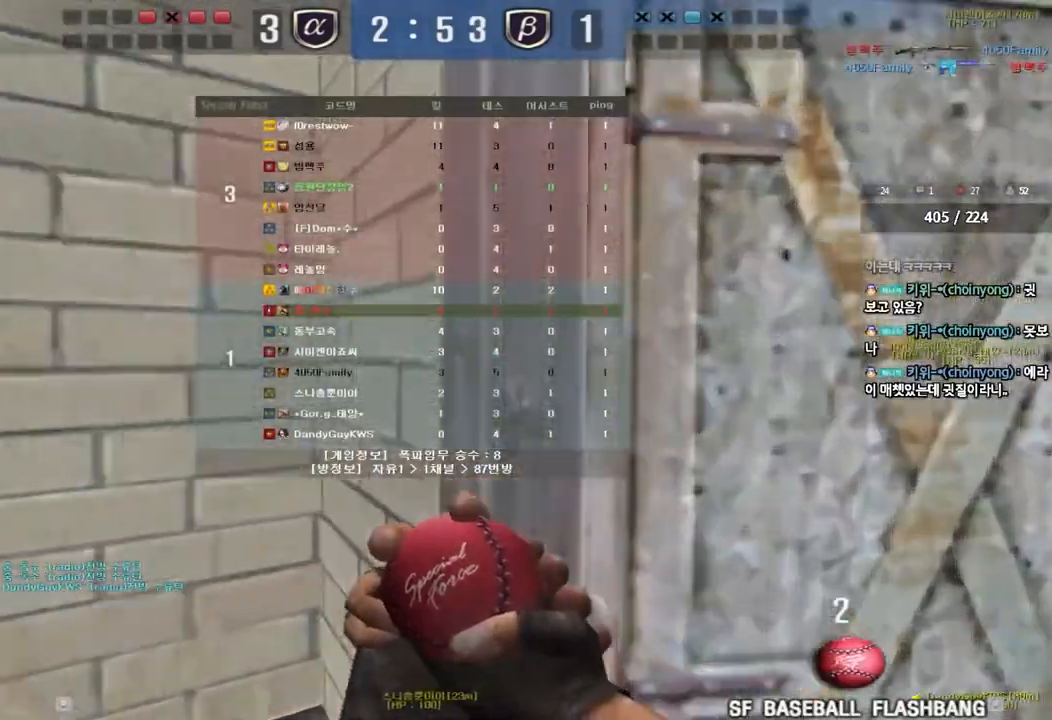
{"keys": ["shift"], "events": [[17, "d", "up"], [50, "ctrl", "up"], [50, "tab", "up"], [67, "d", "down"], [67, "w", "down"], [300, "d", "up"], [300, "shift", "down"], [317, "w", "up"], [350, "space", "down"], [467, "space", "up"]]}
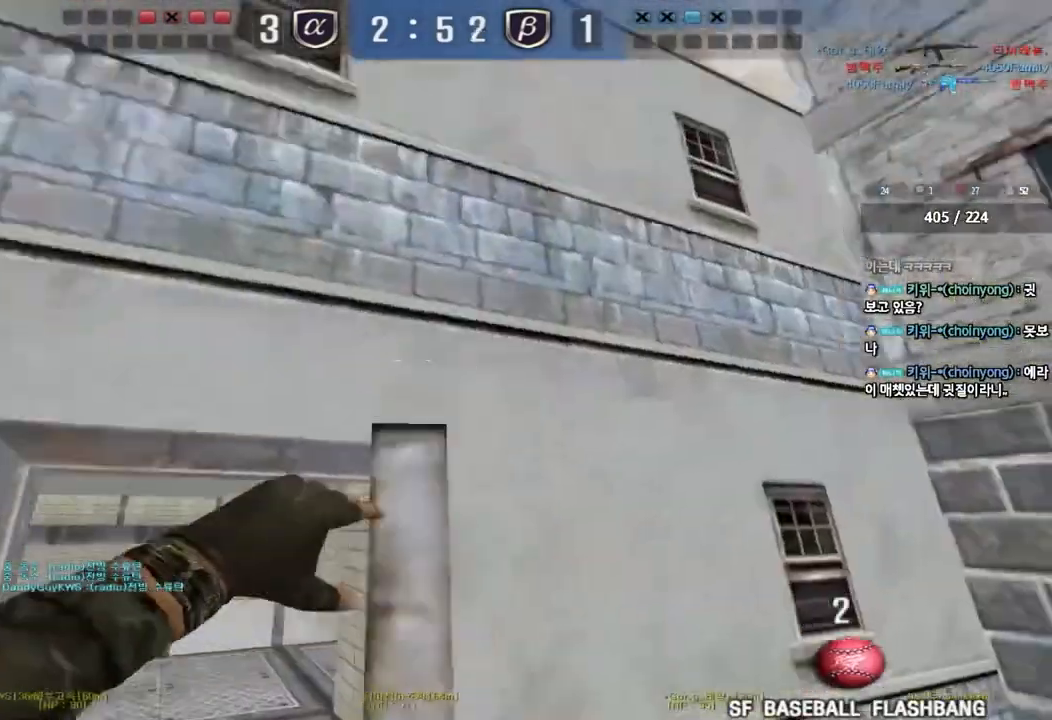
{"keys": ["a", "w"], "events": [[200, "shift", "up"], [433, "a", "down"], [433, "w", "down"]]}
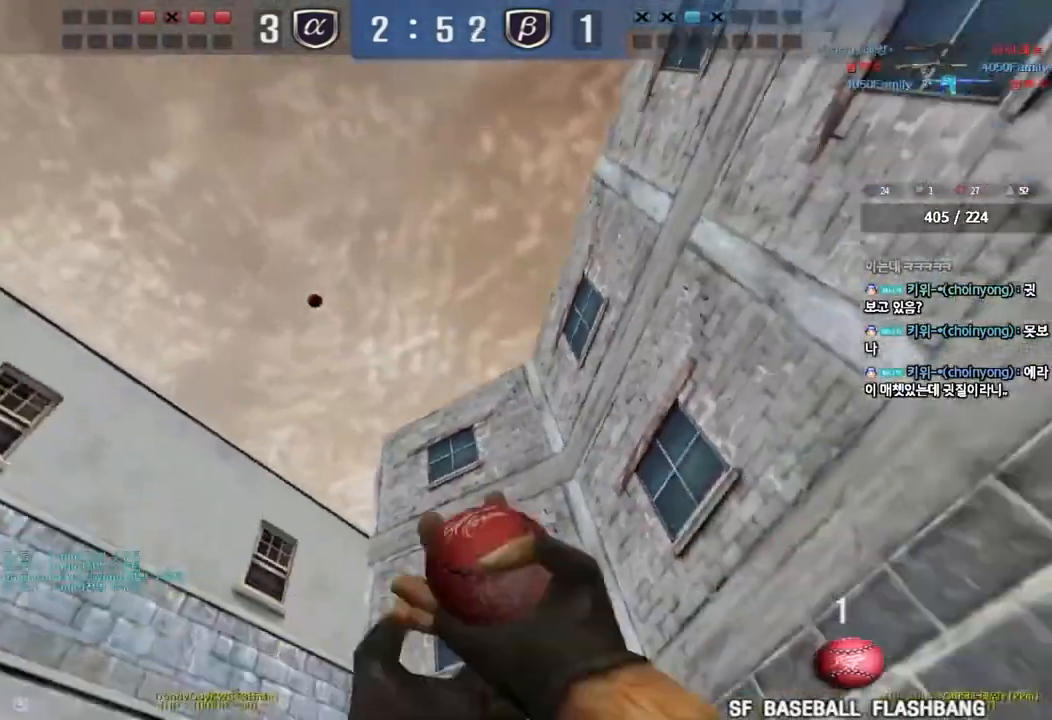
{"keys": ["a", "s"], "events": [[200, "w", "up"], [250, "space", "down"], [300, "s", "down"], [367, "space", "up"]]}
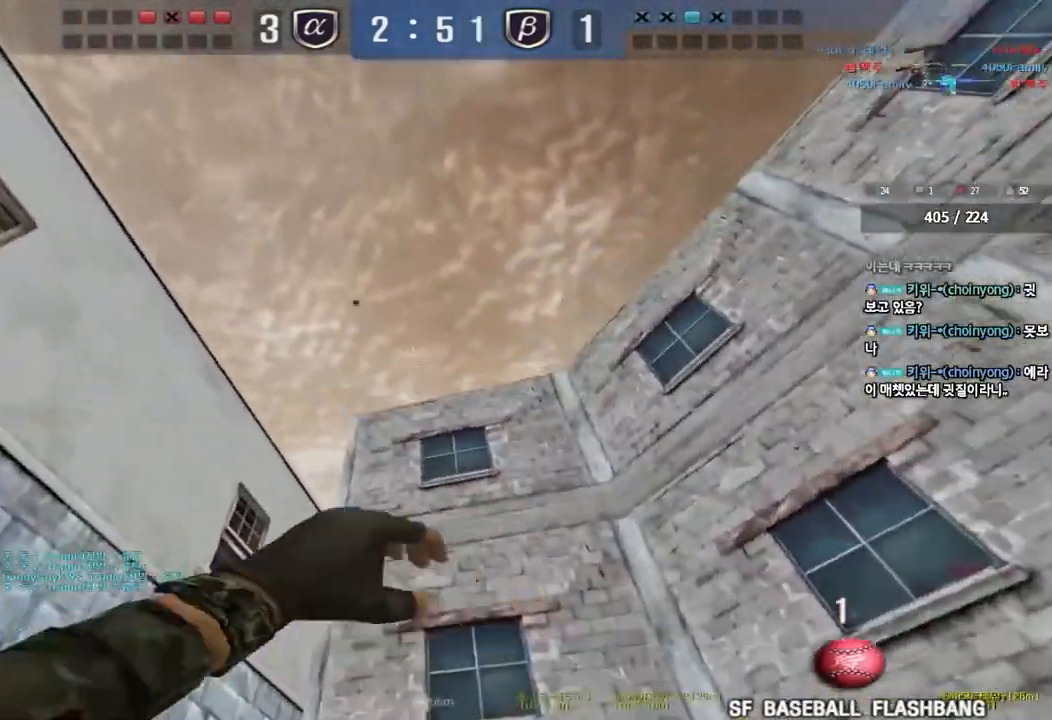
{"keys": ["a", "w"], "events": [[83, "s", "up"], [200, "w", "down"]]}
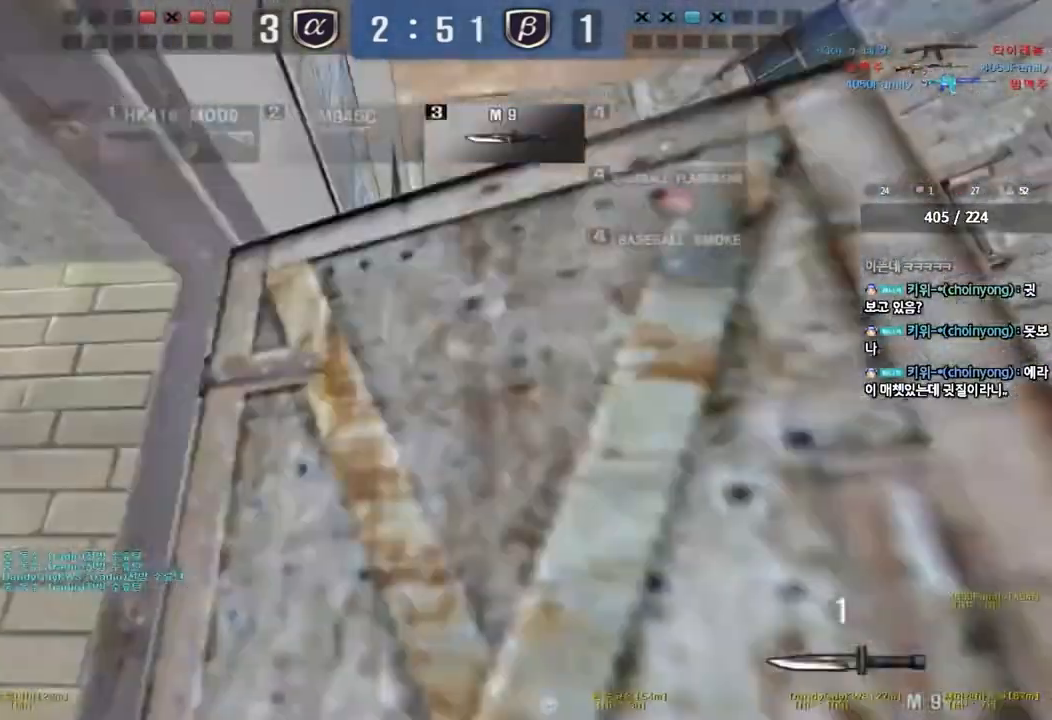
{"keys": ["a", "w"], "events": []}
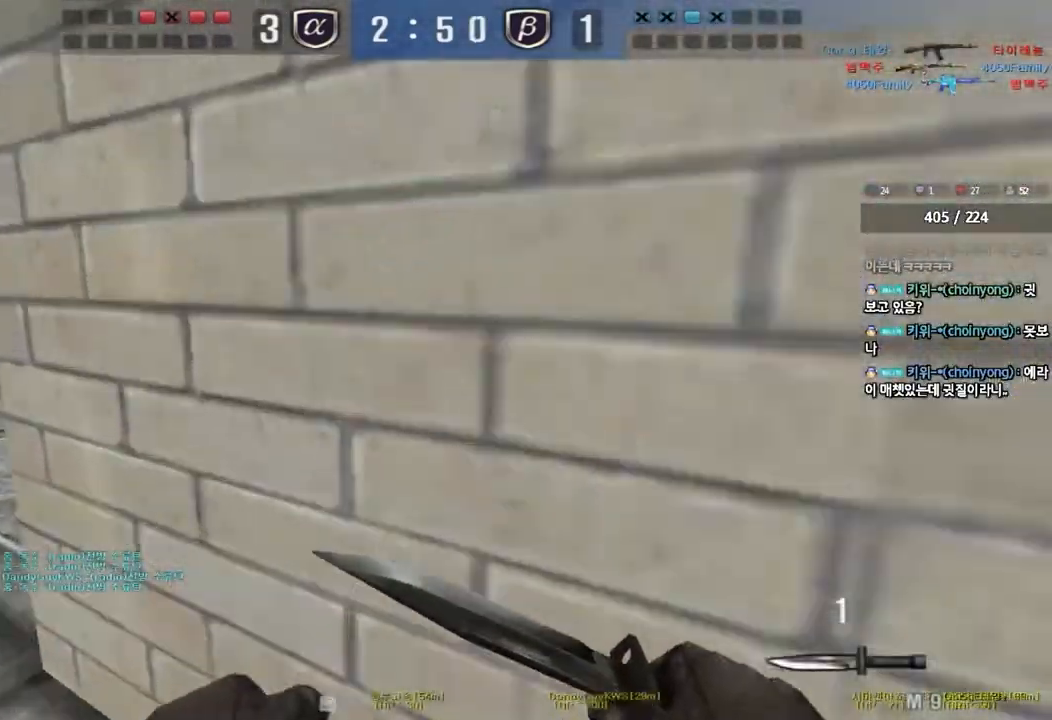
{"keys": ["a", "w"], "events": []}
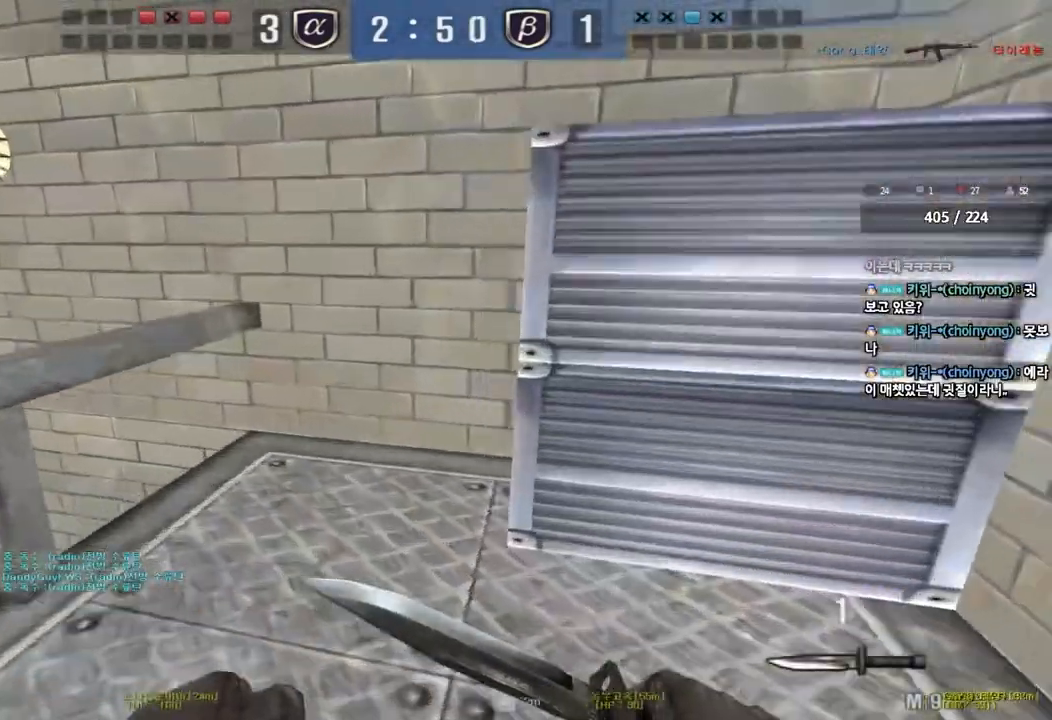
{"keys": ["a", "w"], "events": [[17, "shift", "down"], [17, "w", "up"], [33, "a", "up"], [67, "space", "down"], [133, "a", "down"], [133, "shift", "up"], [133, "w", "down"], [167, "space", "up"], [250, "shift", "down"], [367, "shift", "up"], [433, "shift", "down"], [500, "shift", "up"]]}
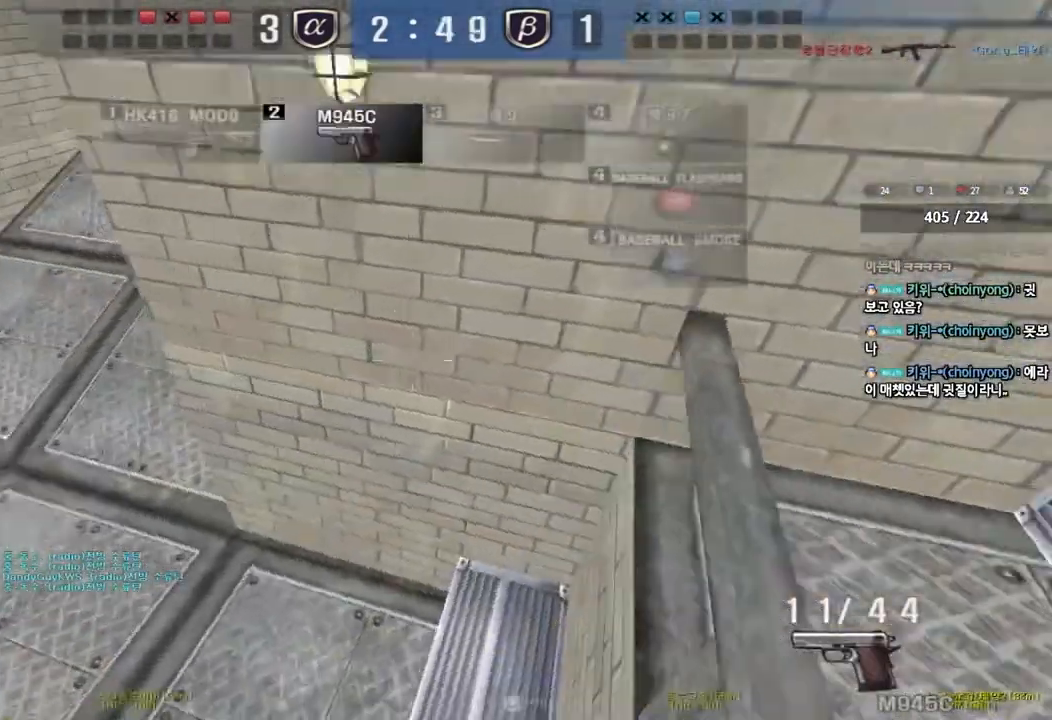
{"keys": ["a", "w"], "events": [[67, "a", "up"], [117, "d", "down"], [383, "d", "up"], [417, "a", "down"]]}
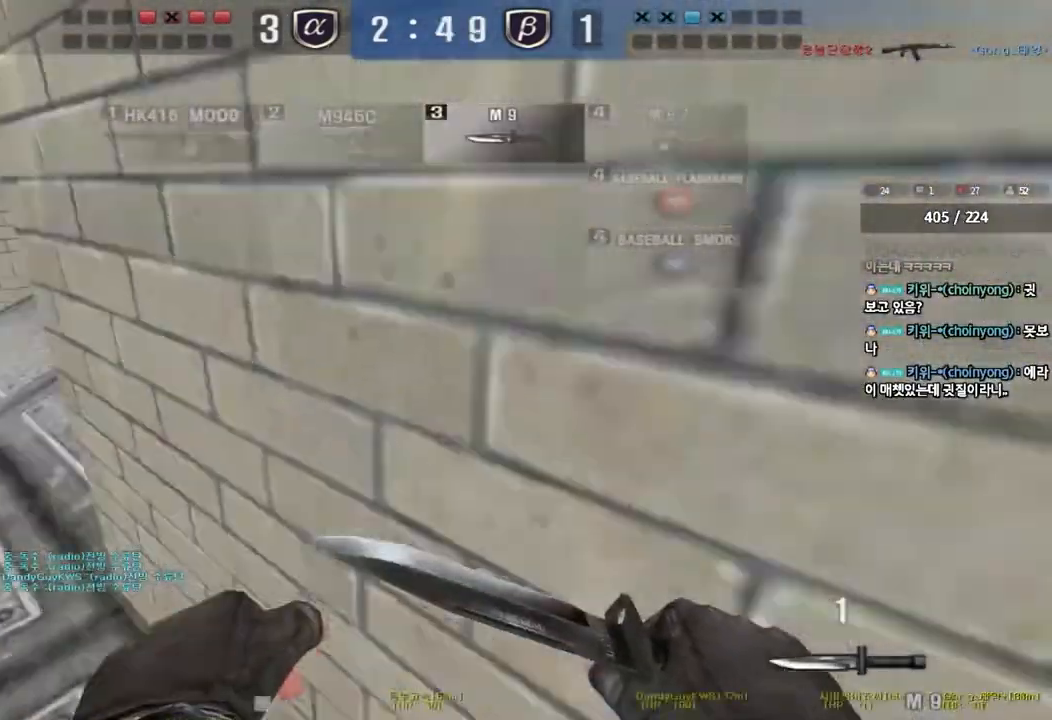
{"keys": ["a", "w"], "events": []}
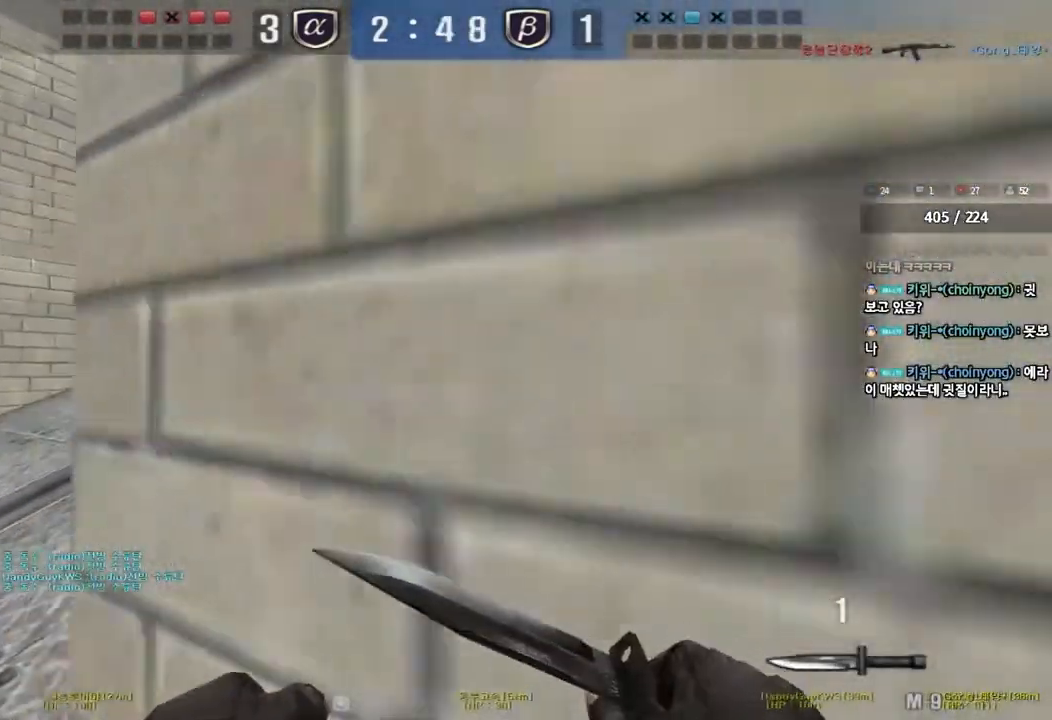
{"keys": ["d", "w"], "events": [[83, "a", "up"], [117, "d", "down"]]}
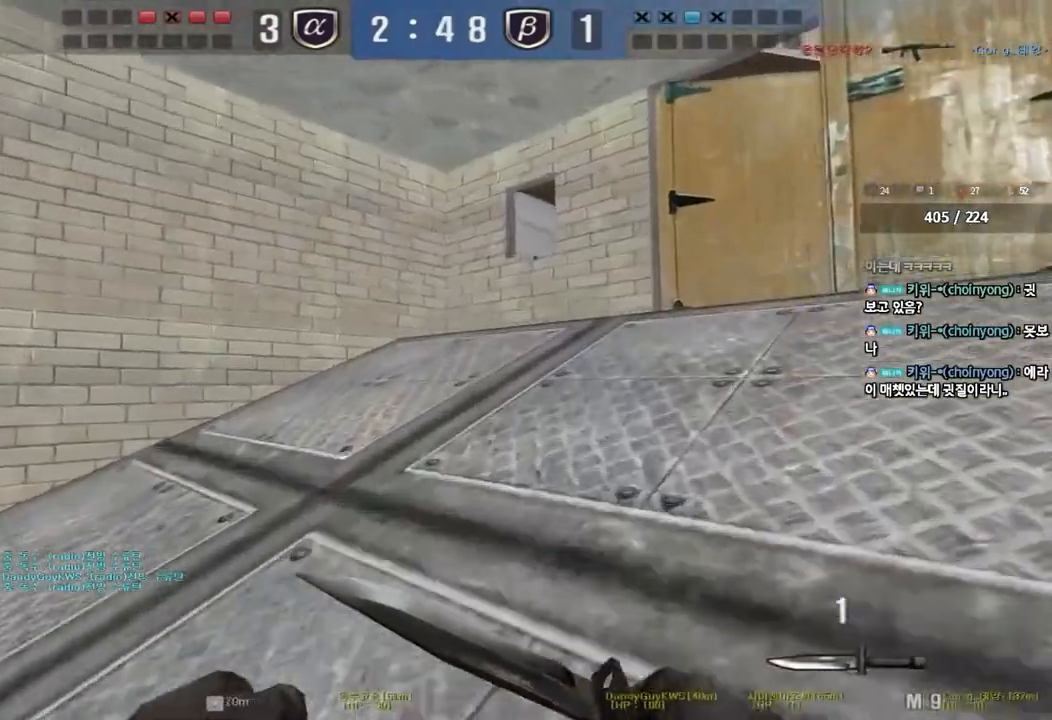
{"keys": ["a", "w"], "events": [[367, "d", "up"], [383, "a", "down"]]}
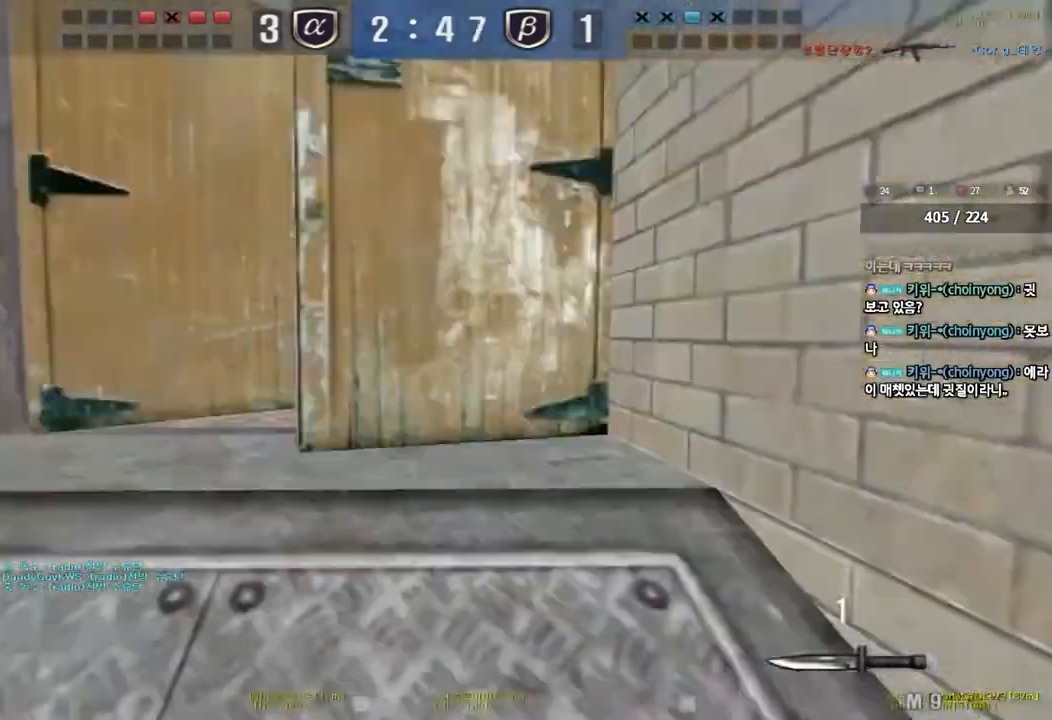
{"keys": ["w"], "events": [[483, "a", "up"]]}
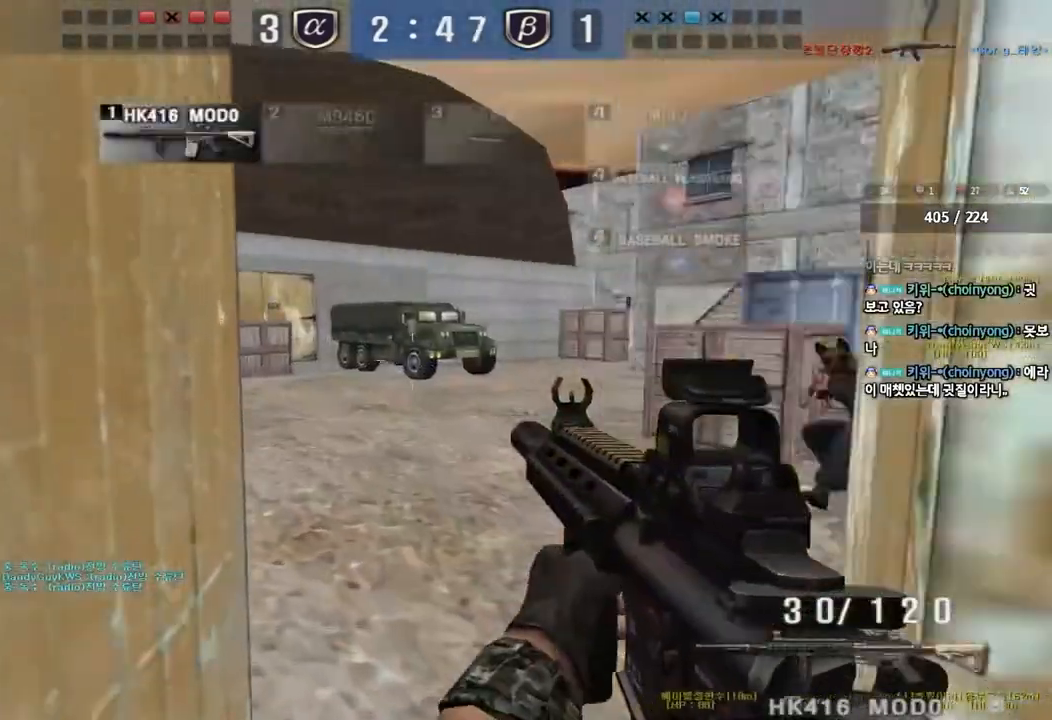
{"keys": ["d", "w"], "events": [[17, "d", "down"], [183, "shift", "down"], [200, "d", "up"], [200, "w", "up"], [233, "space", "down"], [283, "d", "down"], [283, "w", "down"], [300, "shift", "up"], [317, "space", "up"]]}
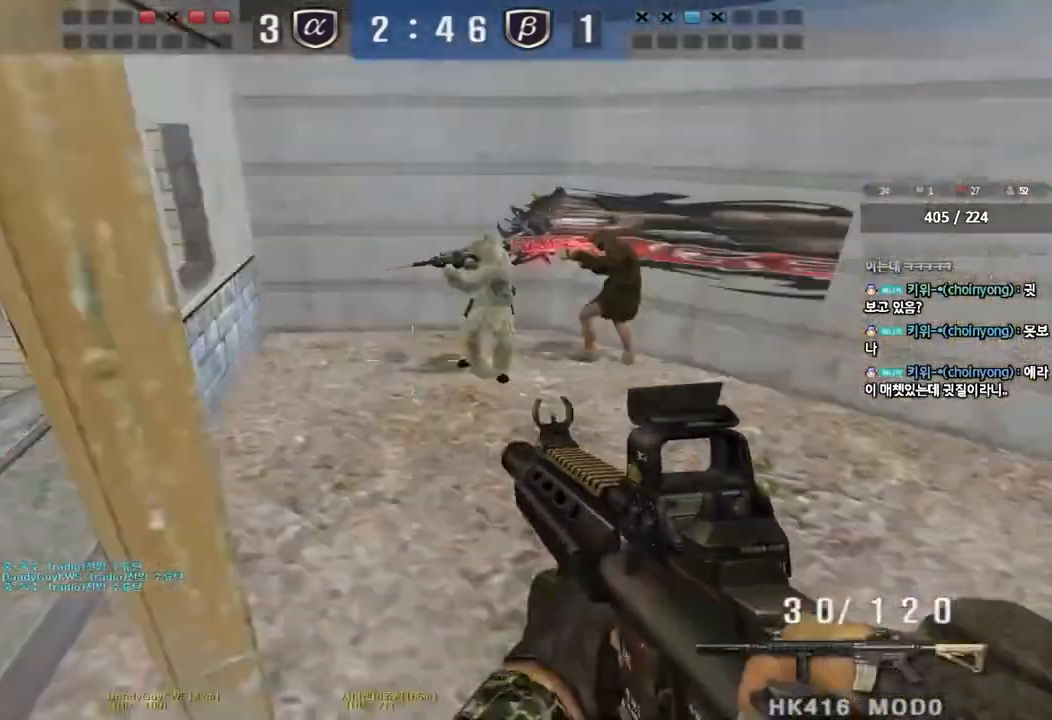
{"keys": ["a"], "events": [[183, "d", "up"], [200, "a", "down"], [417, "w", "up"]]}
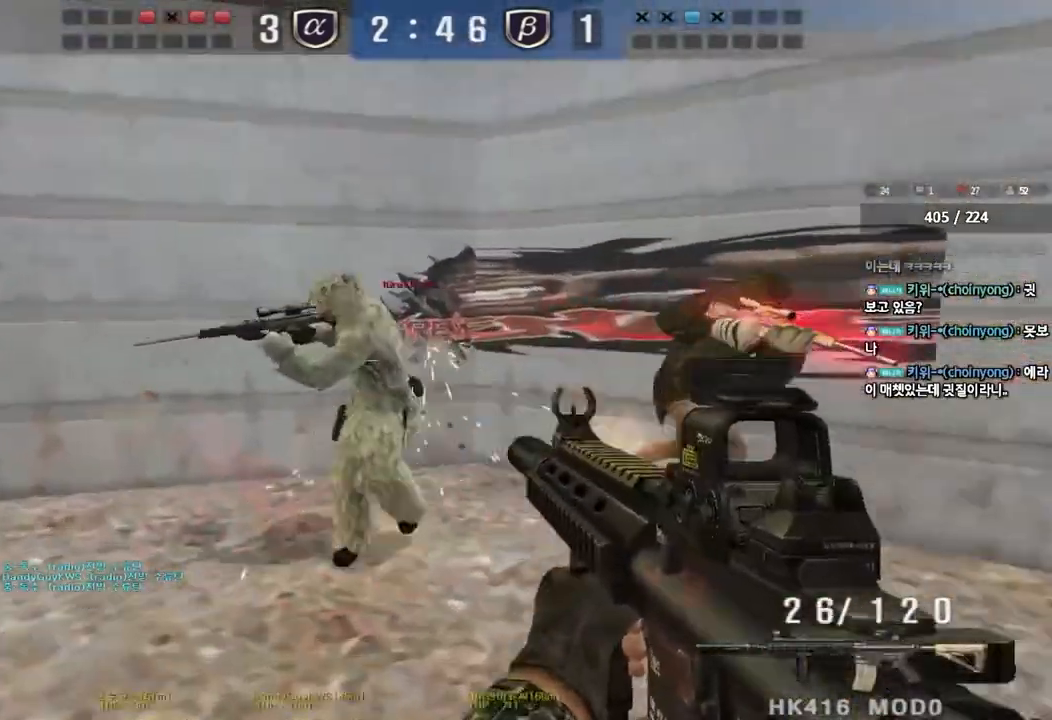
{"keys": ["a"], "events": [[33, "s", "down"], [67, "s", "up"], [183, "w", "down"], [417, "w", "up"]]}
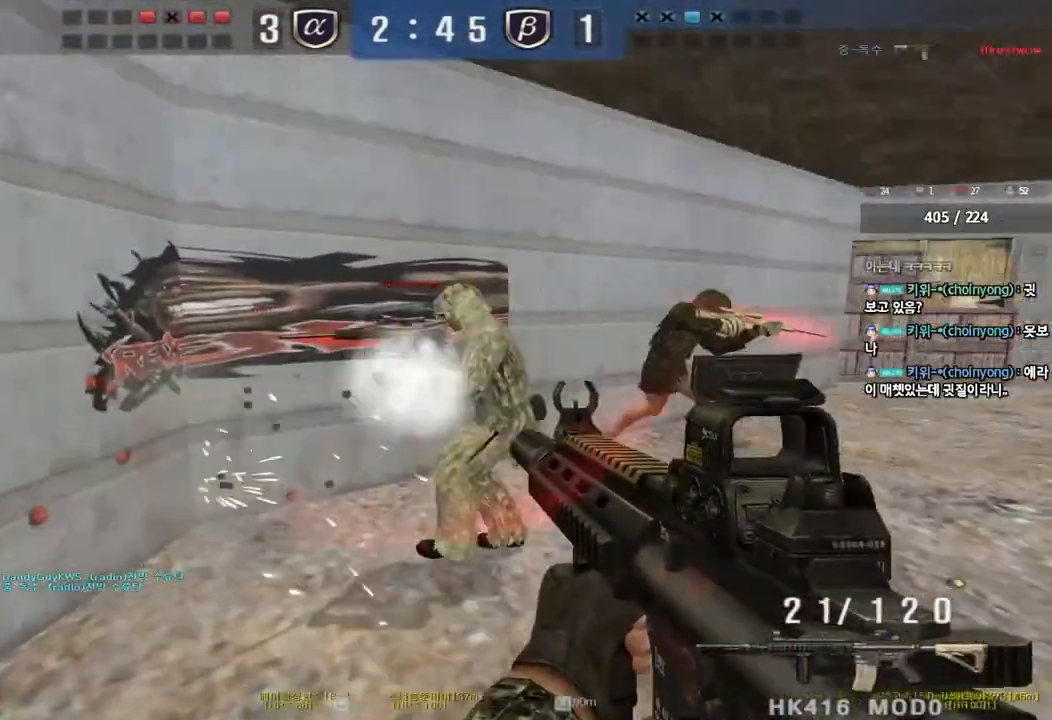
{"keys": ["a", "w"], "events": [[200, "w", "down"]]}
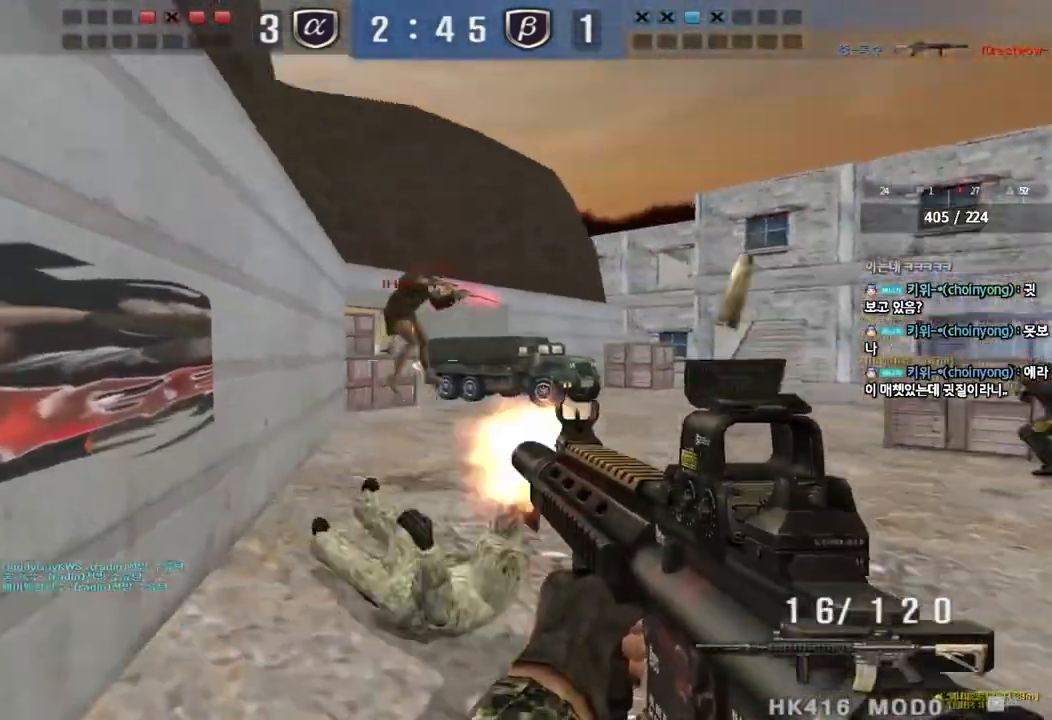
{"keys": ["shift", "space"], "events": [[383, "w", "up"], [400, "shift", "down"], [400, "space", "down"], [433, "a", "up"]]}
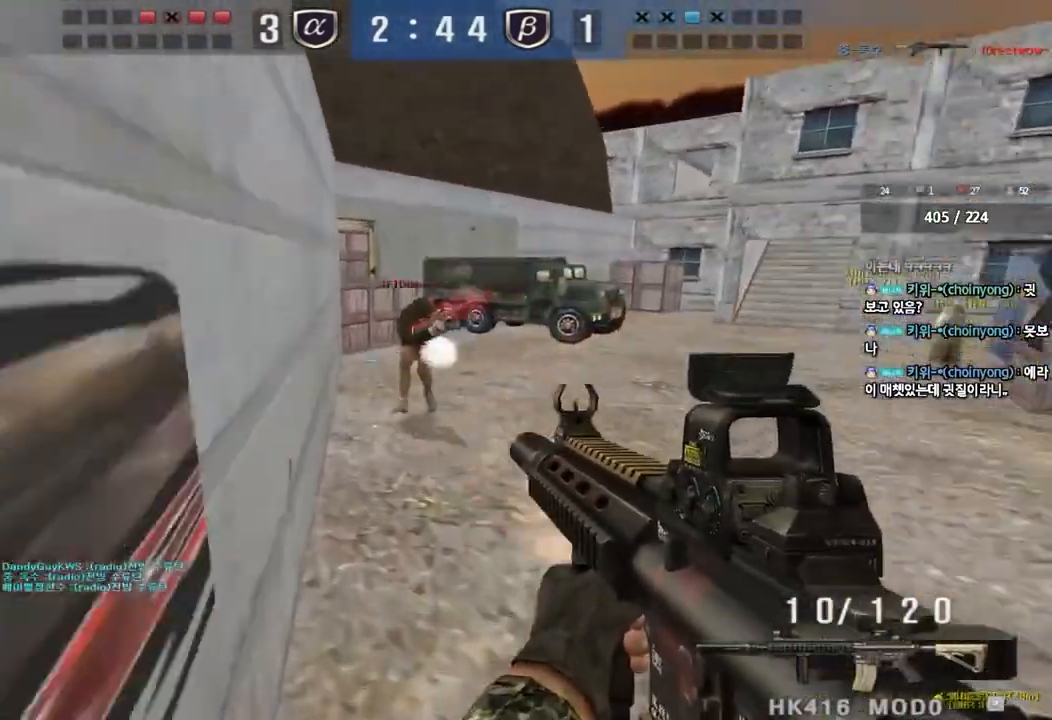
{"keys": ["d", "w"], "events": [[17, "shift", "up"], [17, "space", "up"], [483, "d", "down"], [483, "w", "down"]]}
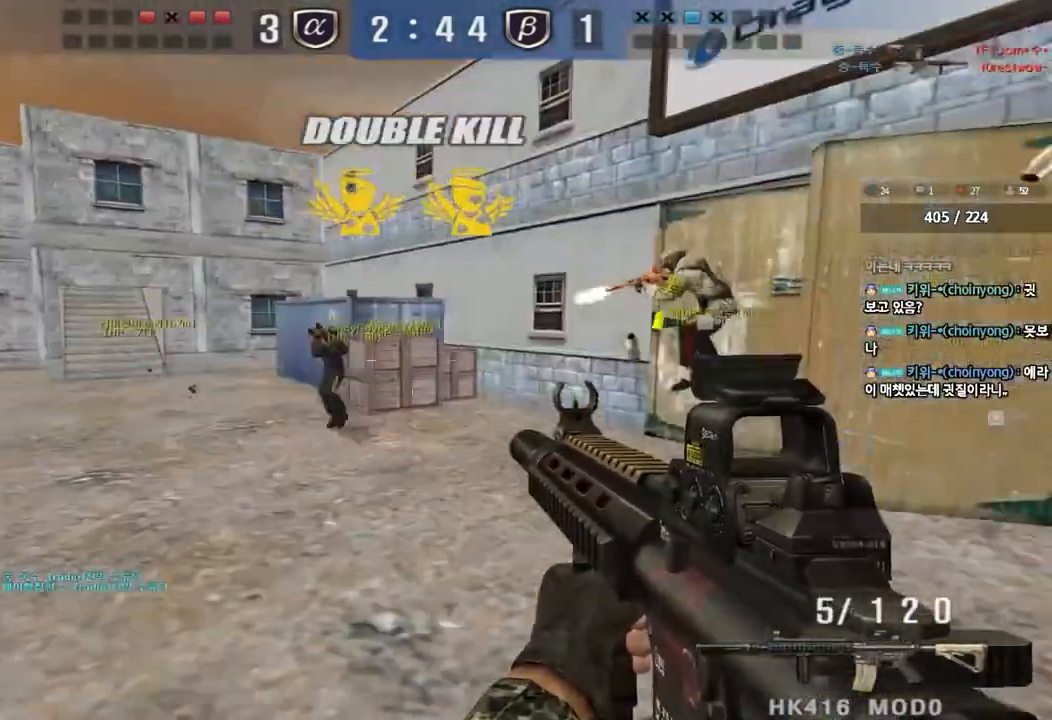
{"keys": ["d", "w"], "events": []}